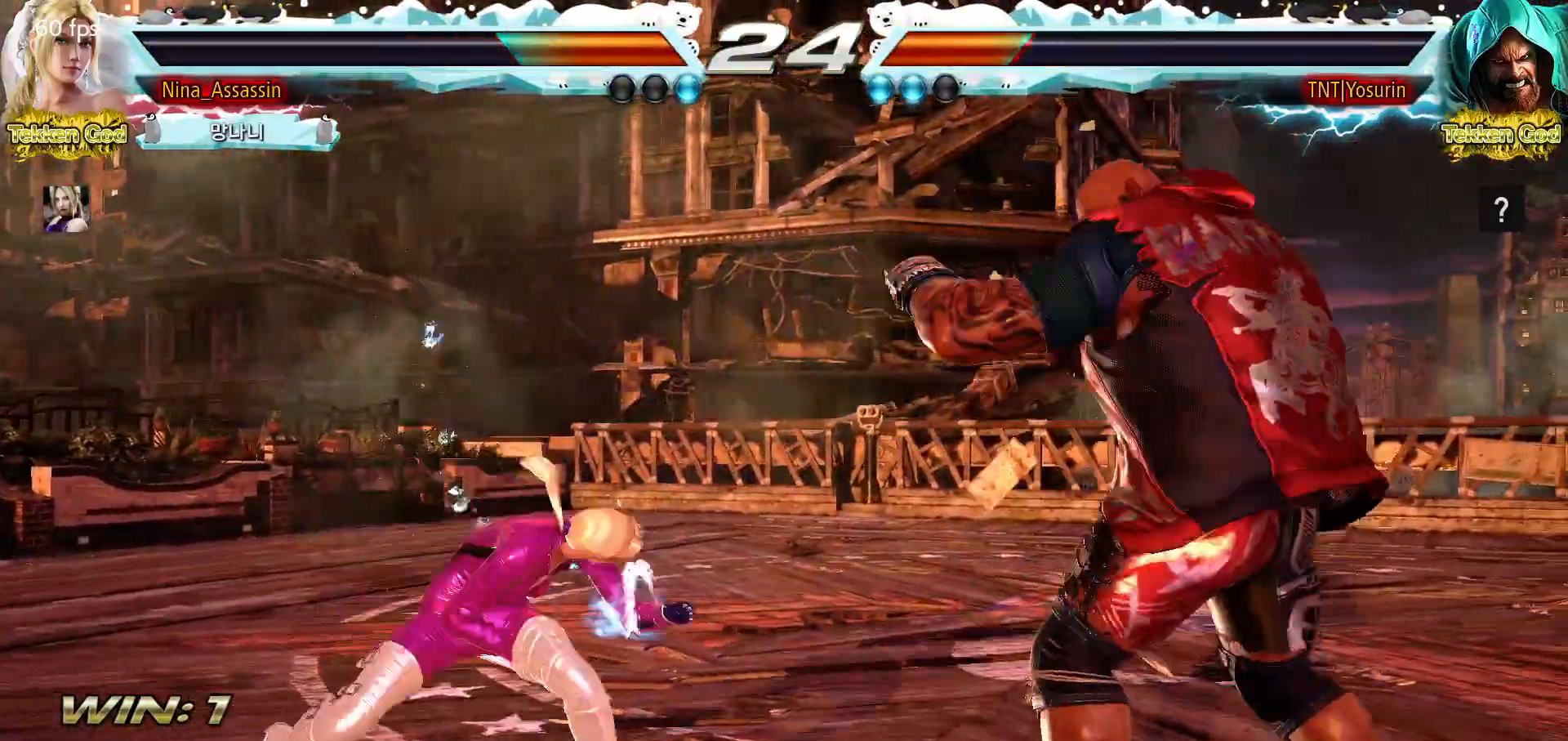
Gameplay with a controller (arcade stick); each line is a JSON object with the inputs held at the frame after it. "events" lists button and stick changes between this image and that frame as [ms after this image, input, new state], when the widget could be followed in between. Not read: L3 R3.
{"buttons": [], "left_stick": "center", "events": [[17, "SQUARE", "down"], [83, "SQUARE", "up"], [83, "left_stick", "center"], [100, "SQUARE", "down"], [133, "SQUARE", "up"], [183, "SQUARE", "down"], [217, "SQUARE", "up"], [267, "SQUARE", "down"], [300, "SQUARE", "up"]]}
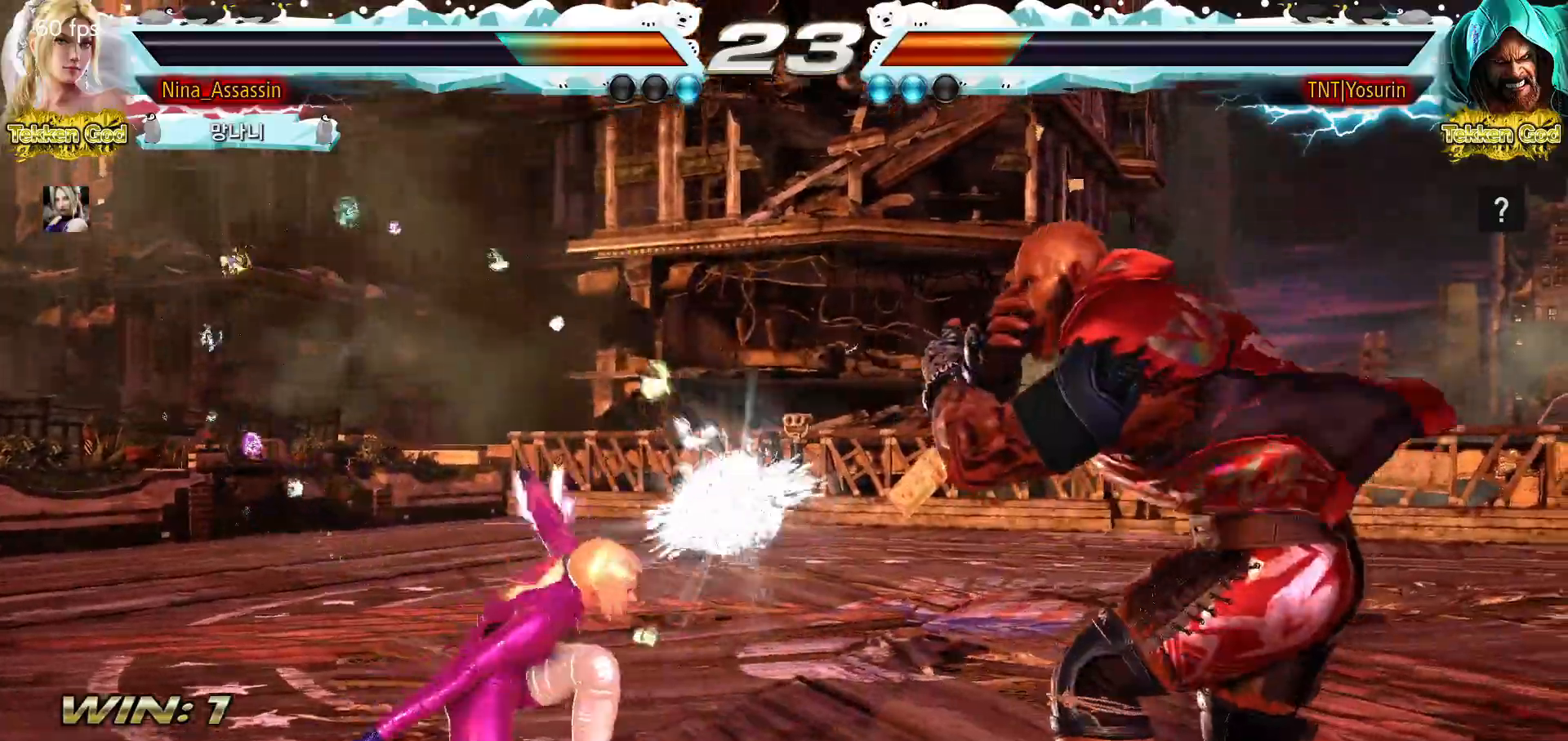
{"buttons": [], "left_stick": "left", "events": [[200, "left_stick", "left"], [267, "left_stick", "center"], [333, "left_stick", "left"]]}
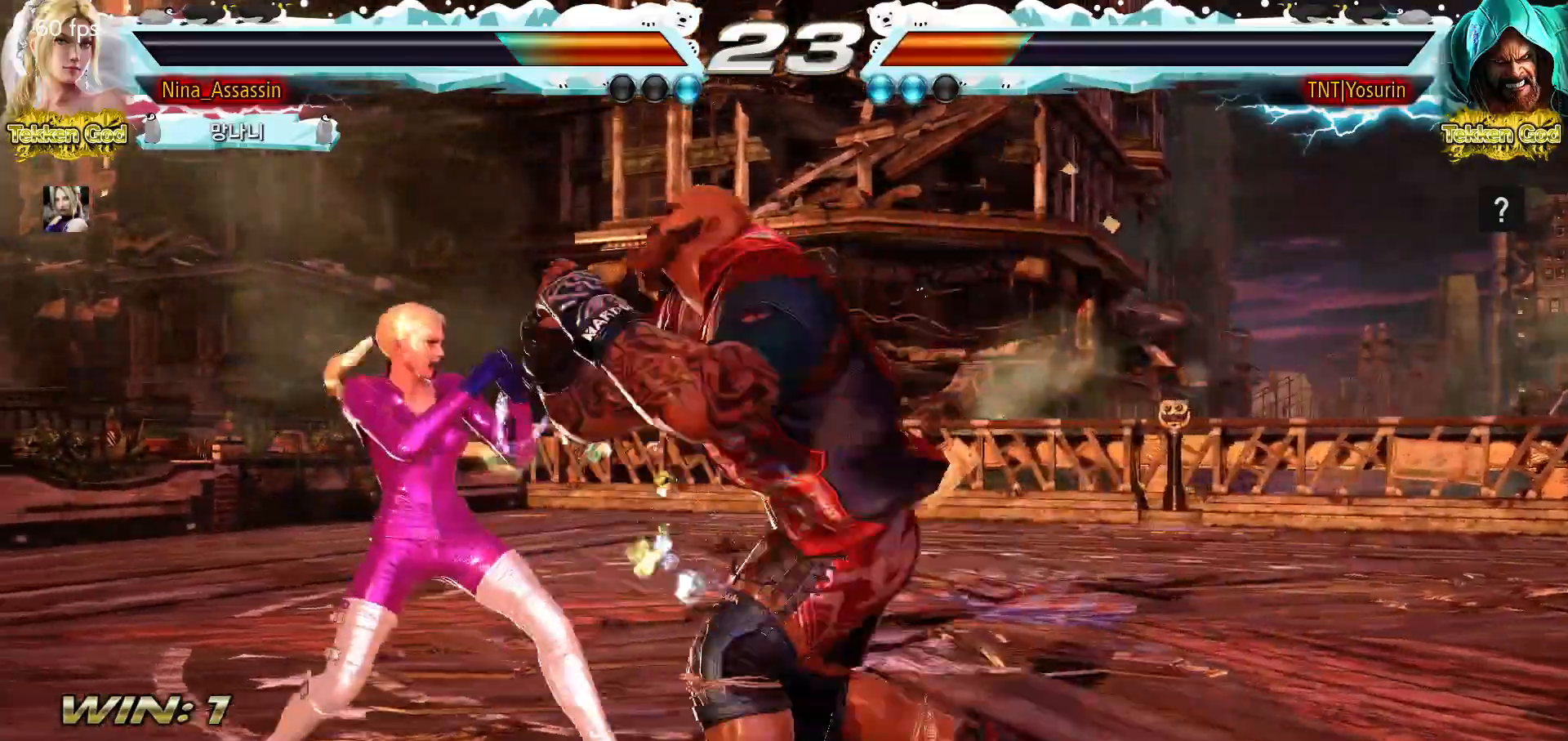
{"buttons": [], "left_stick": "center", "events": [[450, "left_stick", "center"]]}
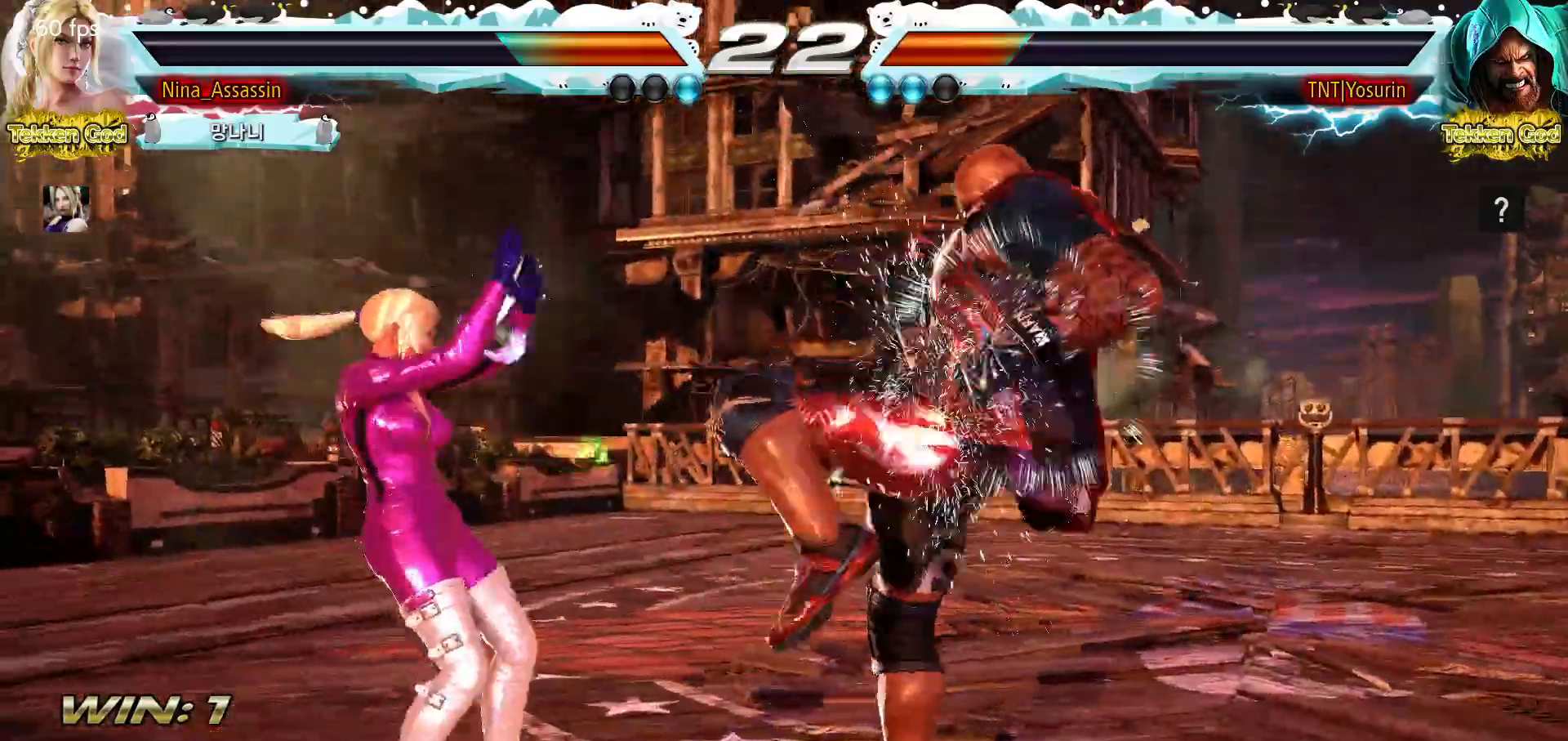
{"buttons": [], "left_stick": "left", "events": [[83, "left_stick", "up"], [150, "left_stick", "center"], [333, "left_stick", "left"], [417, "left_stick", "center"], [467, "left_stick", "left"]]}
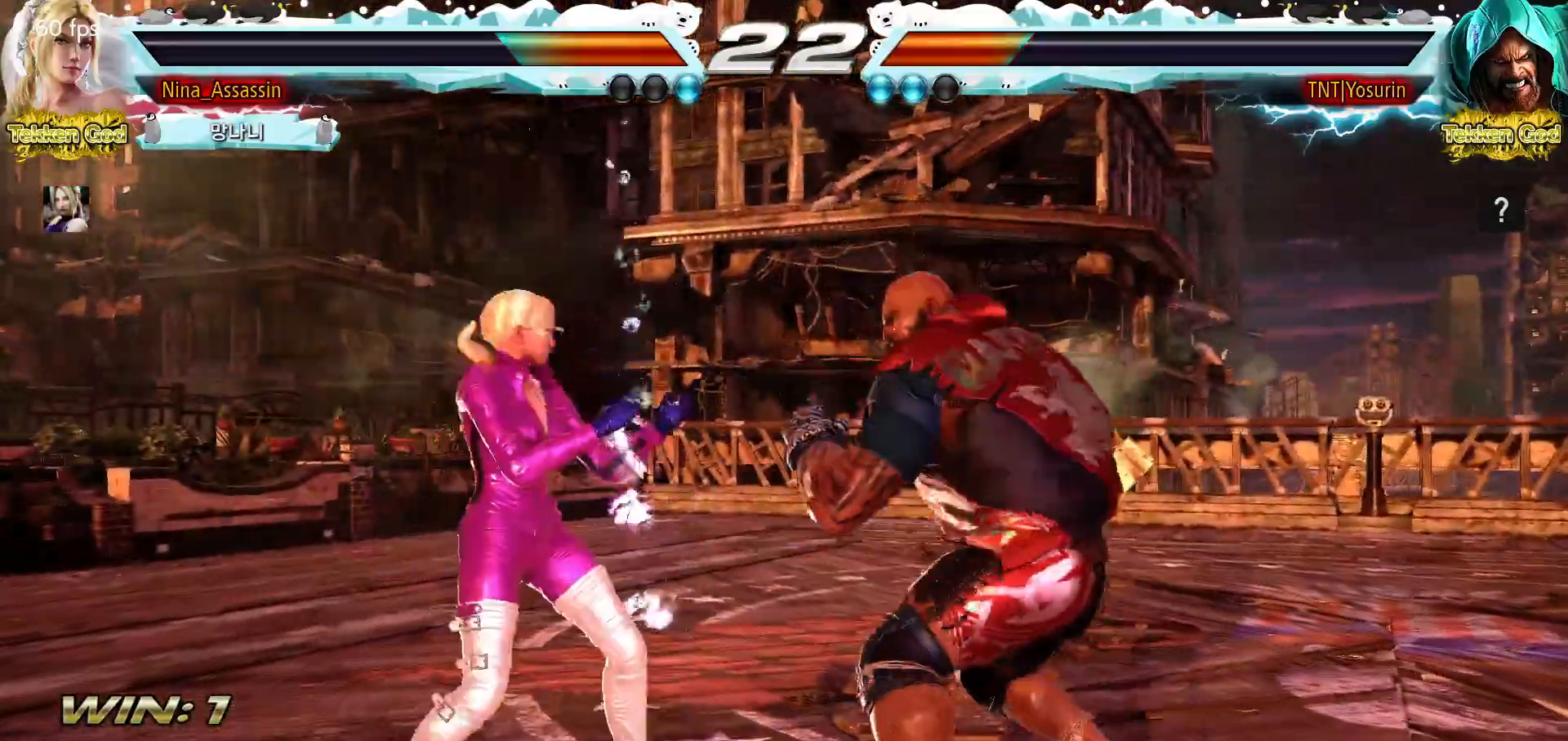
{"buttons": [], "left_stick": "left", "events": []}
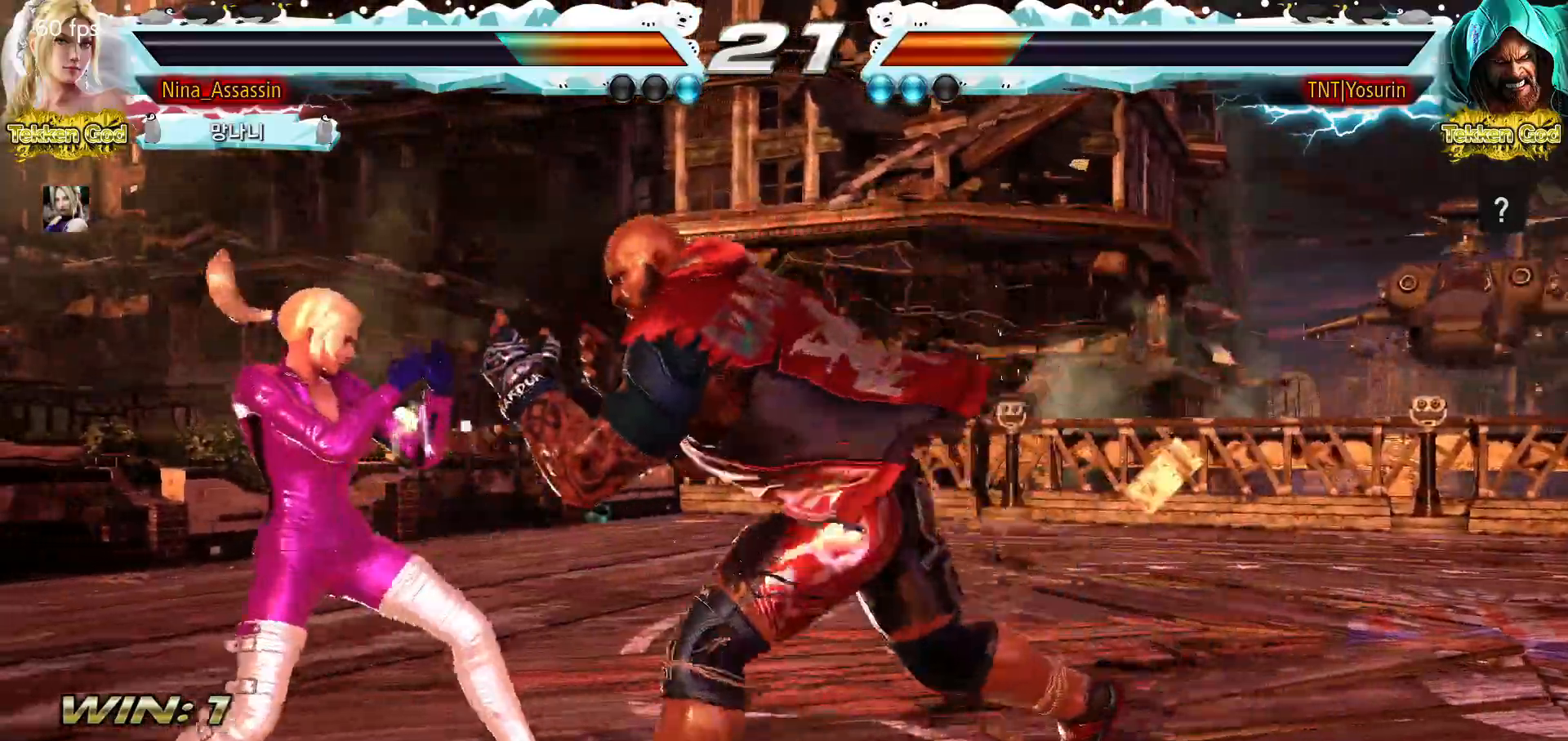
{"buttons": [], "left_stick": "left", "events": [[100, "left_stick", "center"], [150, "left_stick", "left"]]}
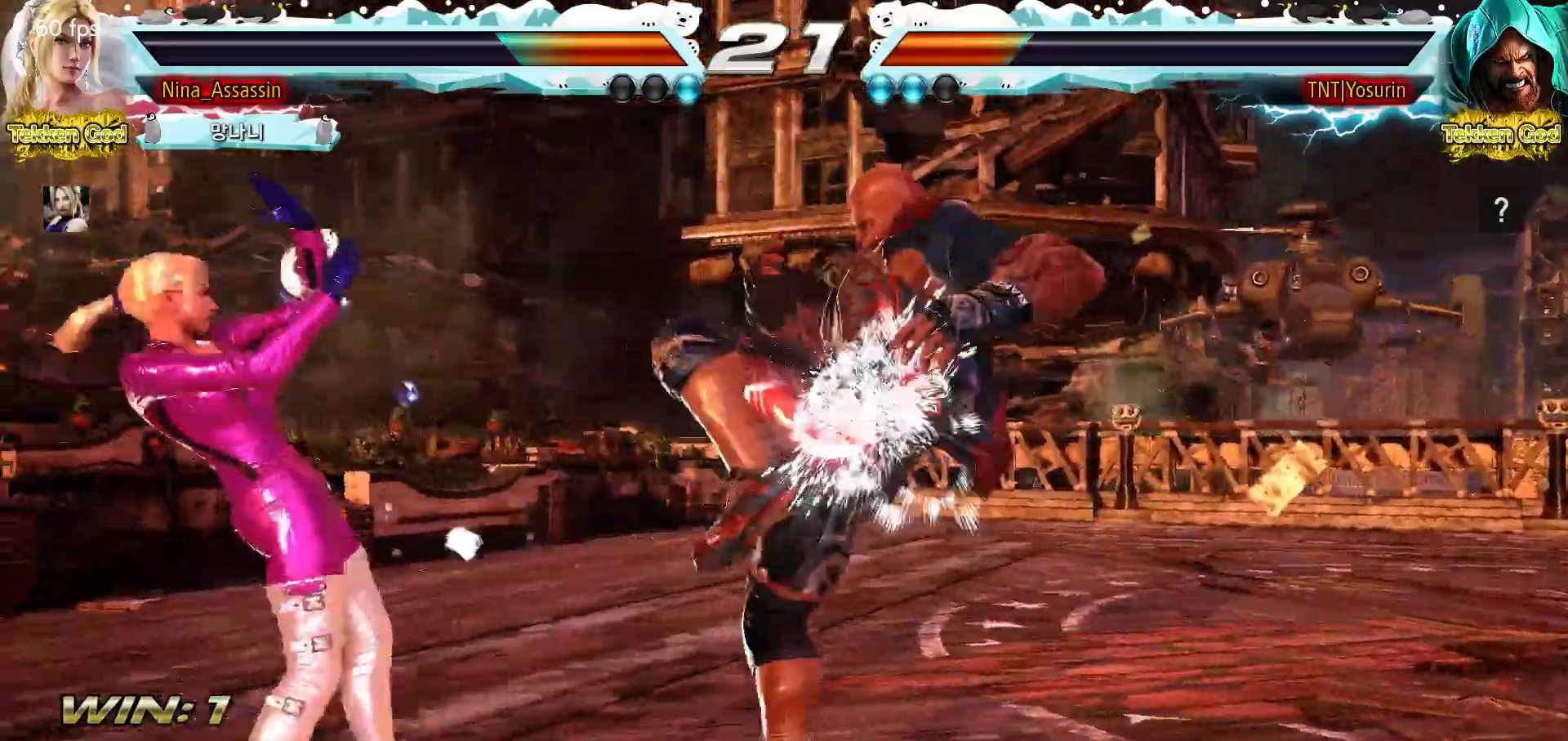
{"buttons": [], "left_stick": "center", "events": [[83, "left_stick", "center"], [217, "SQUARE", "down"], [283, "SQUARE", "up"], [417, "TRIANGLE", "down"], [483, "TRIANGLE", "up"]]}
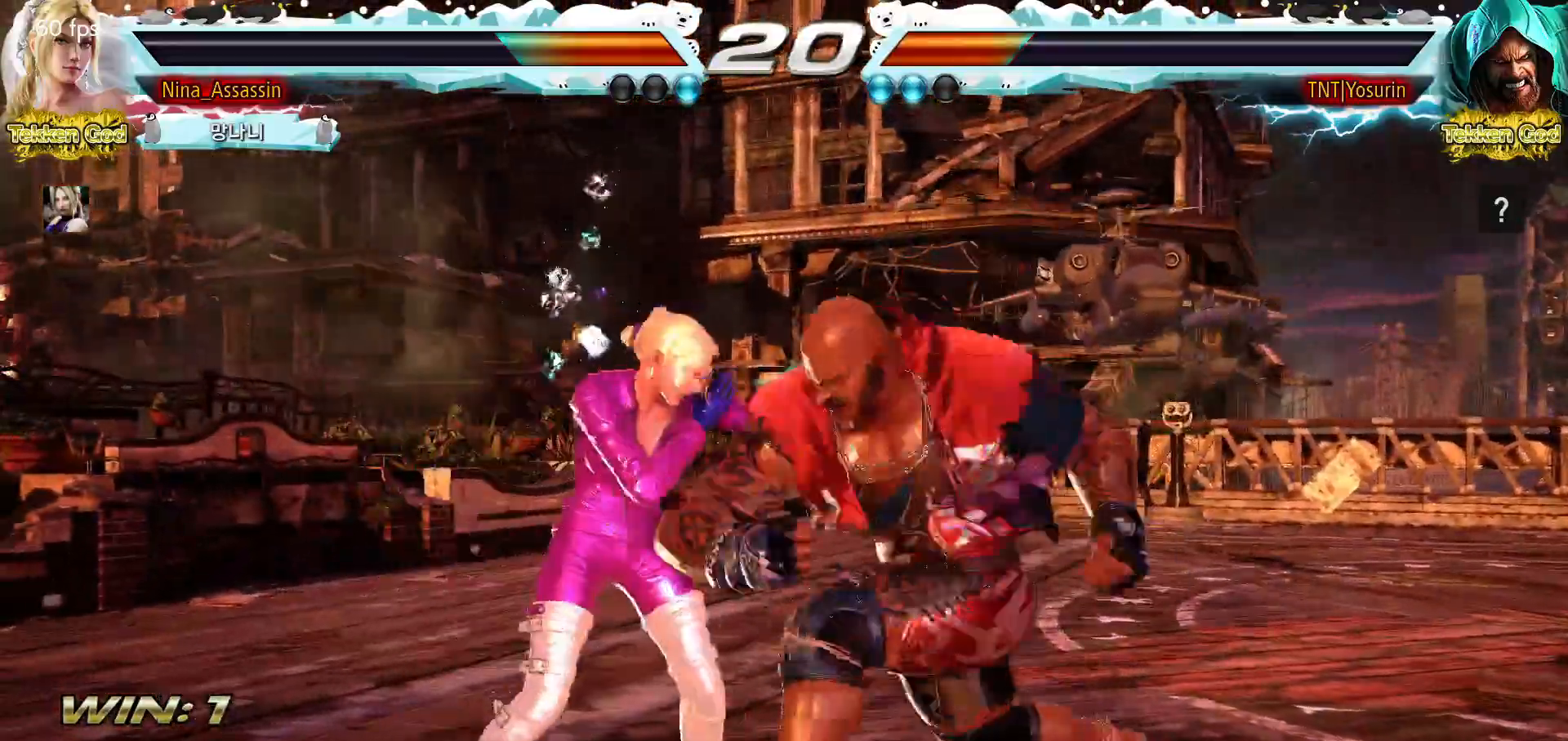
{"buttons": [], "left_stick": "center", "events": [[183, "left_stick", "down"], [250, "left_stick", "center"]]}
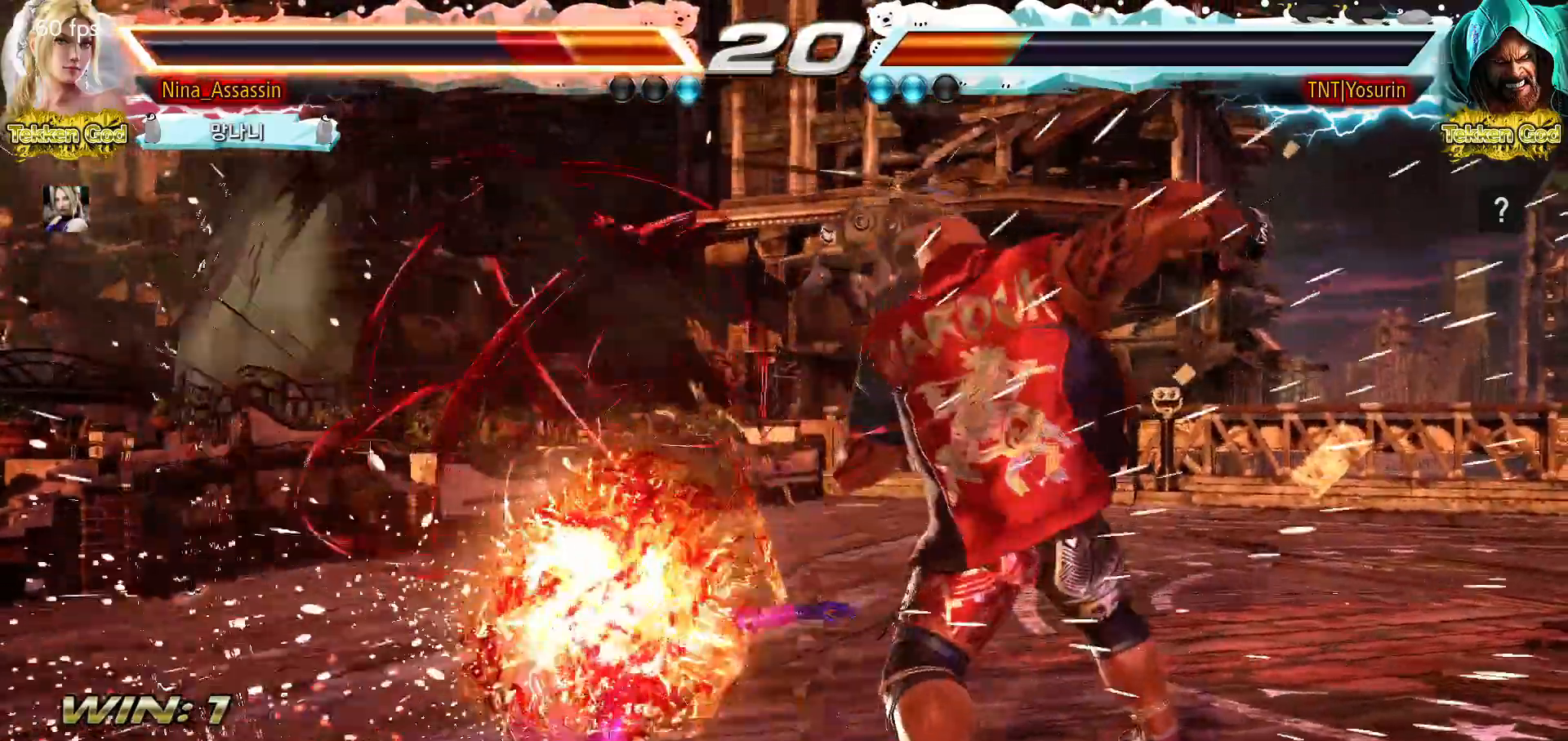
{"buttons": [], "left_stick": "left", "events": [[17, "left_stick", "left"], [417, "left_stick", "center"], [467, "left_stick", "left"]]}
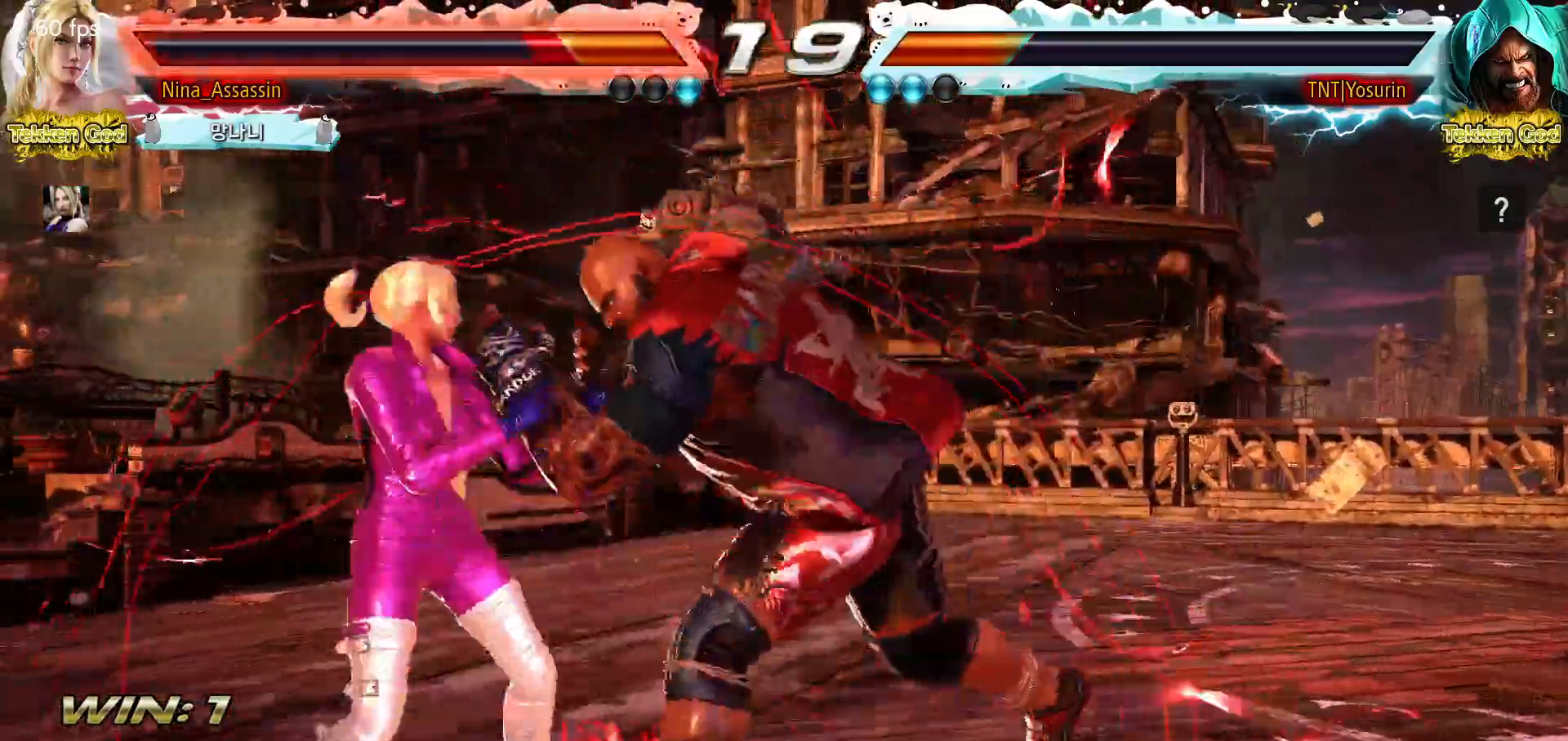
{"buttons": [], "left_stick": "left", "events": [[317, "left_stick", "center"], [367, "left_stick", "left"]]}
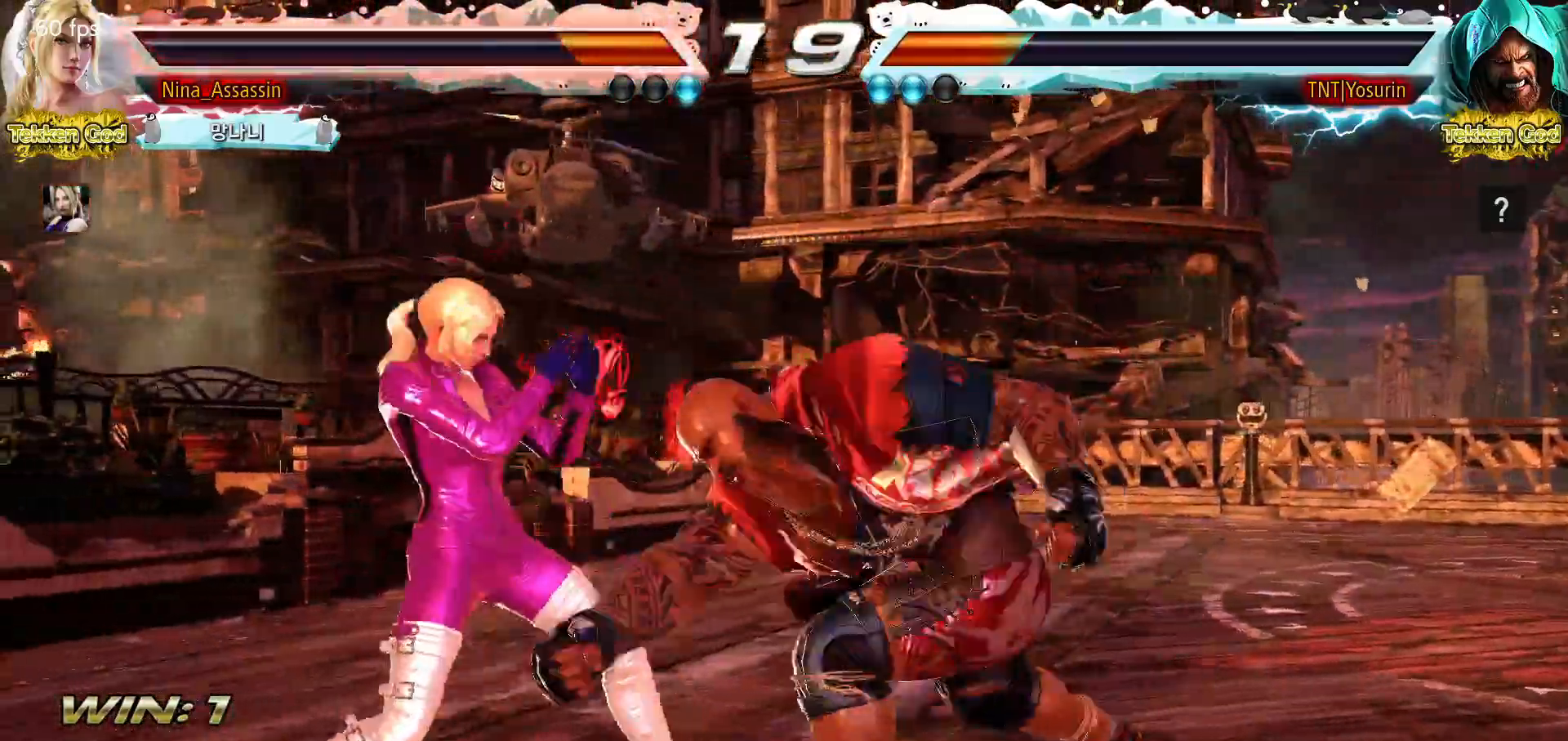
{"buttons": [], "left_stick": "center", "events": [[100, "left_stick", "down-left"], [317, "left_stick", "center"]]}
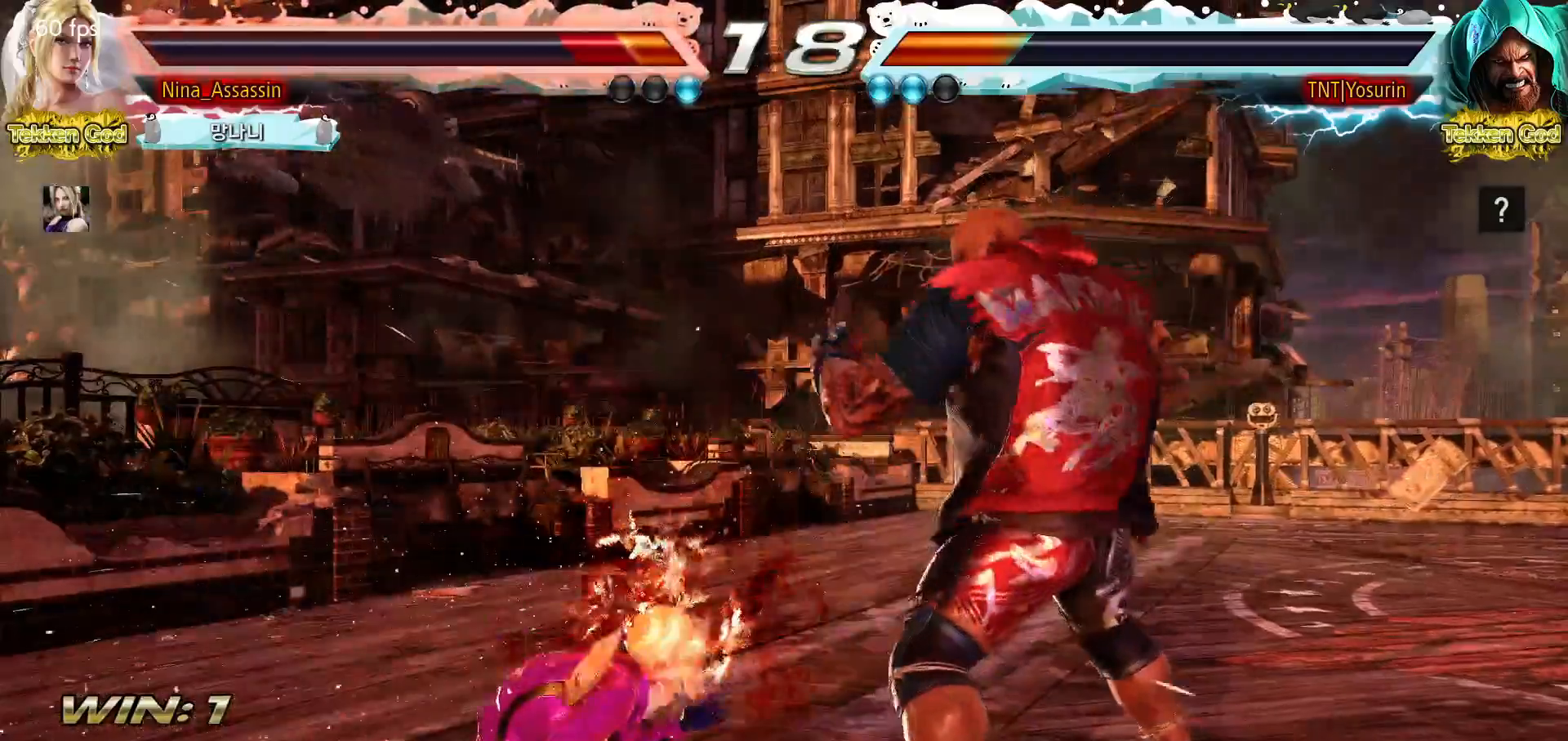
{"buttons": [], "left_stick": "center", "events": [[33, "left_stick", "left"], [117, "left_stick", "center"], [183, "left_stick", "left"], [267, "left_stick", "down-right"], [467, "left_stick", "center"]]}